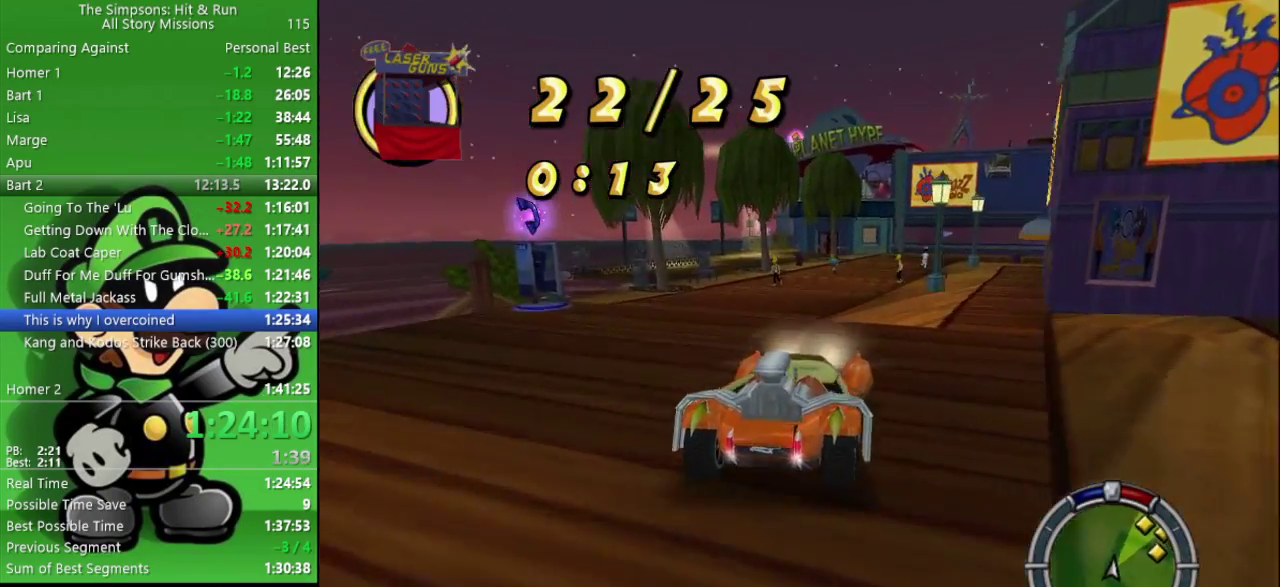
Gameplay with a controller (PlayStation layout); each line is a JSON object with the inputs held at the frame after it. "events" lists button and stick changes between this image and that frame as [ms after this image, input, new state], when the widget could be followed in between. Not read: L2.
{"buttons": ["CIRCLE"], "left_stick": "center", "right_stick": "center", "events": [[183, "TRIANGLE", "down"], [317, "TRIANGLE", "up"]]}
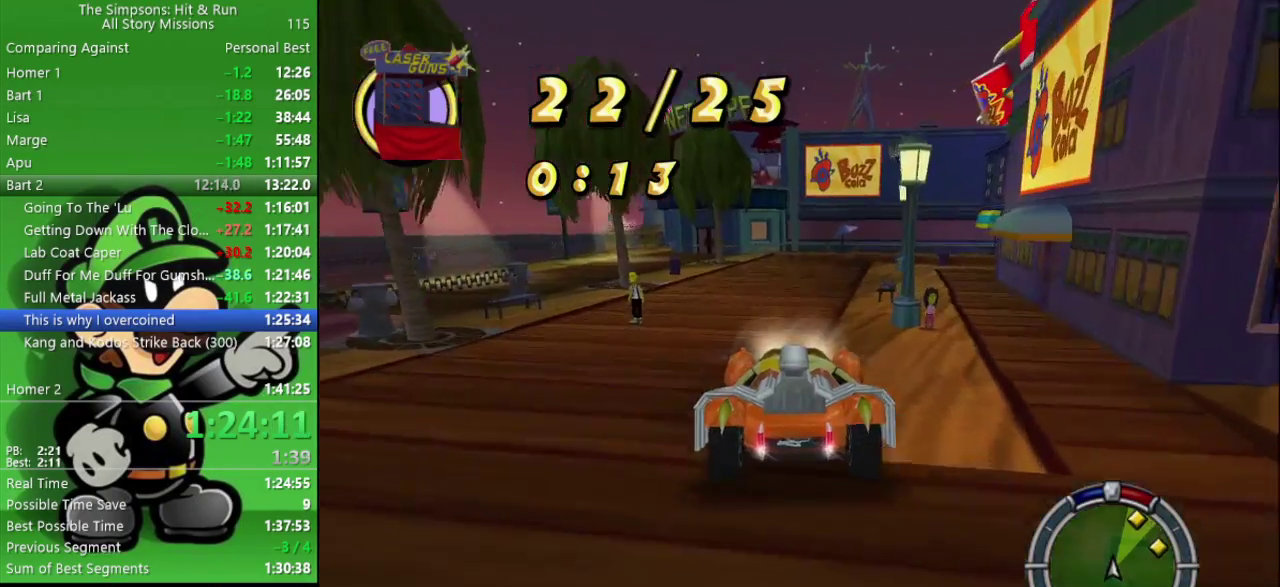
{"buttons": [], "left_stick": "center", "right_stick": "center", "events": [[200, "left_stick", "right"], [400, "left_stick", "center"], [500, "CIRCLE", "up"]]}
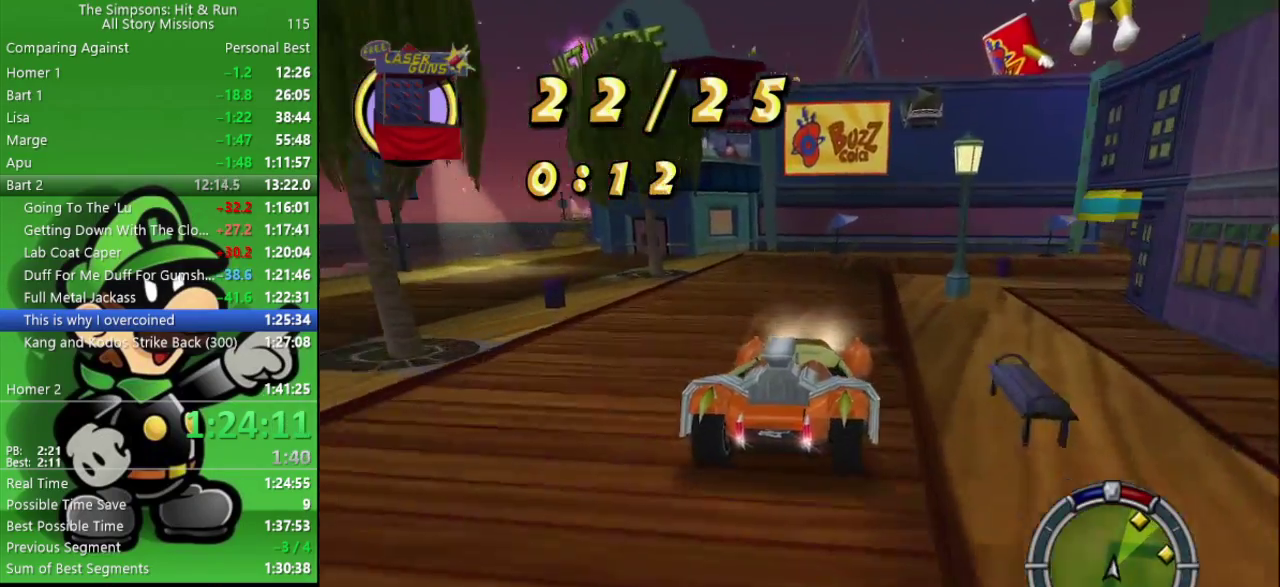
{"buttons": [], "left_stick": "right", "right_stick": "center", "events": [[67, "left_stick", "right"], [117, "CROSS", "down"], [450, "CROSS", "up"]]}
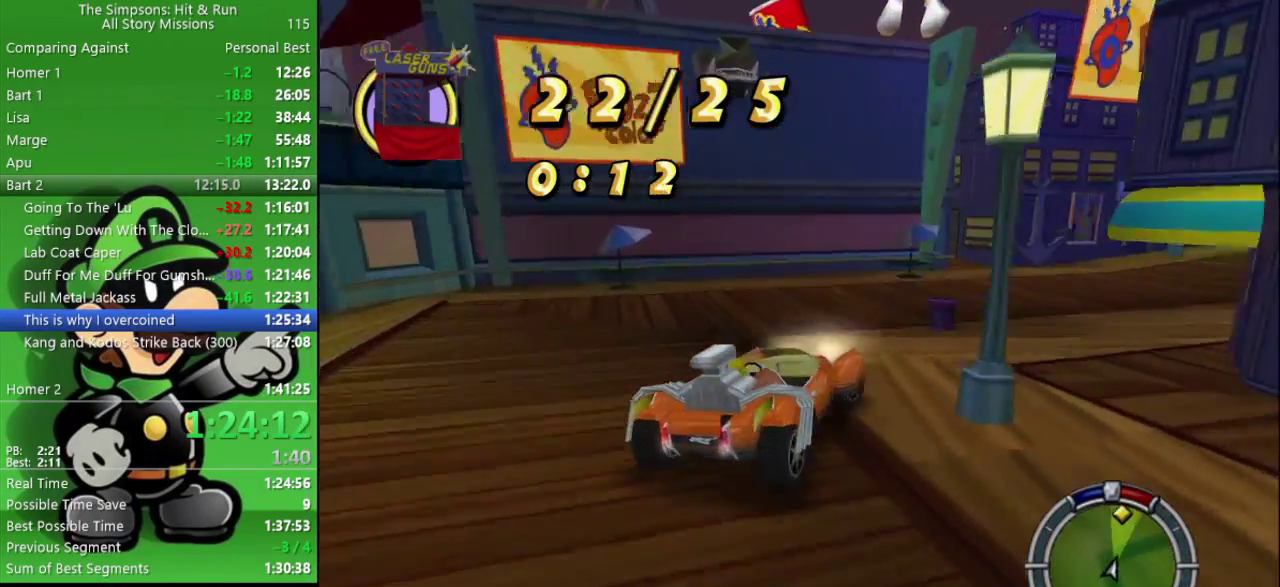
{"buttons": [], "left_stick": "center", "right_stick": "center", "events": [[50, "left_stick", "center"], [117, "CIRCLE", "down"], [200, "left_stick", "right"], [383, "left_stick", "center"], [467, "CIRCLE", "up"]]}
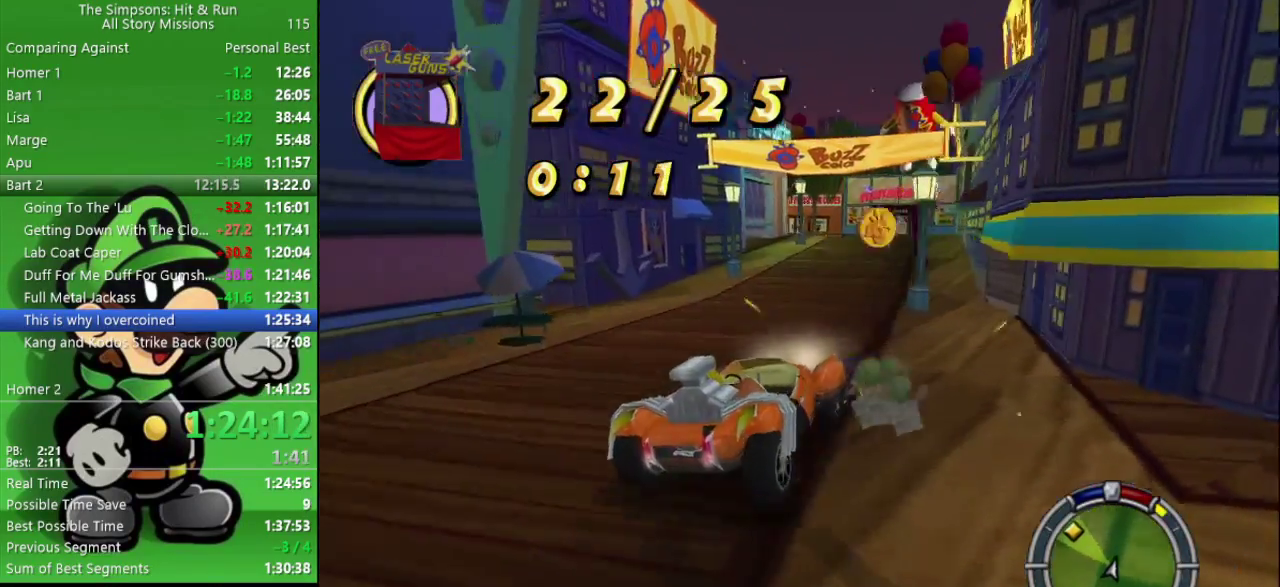
{"buttons": ["CIRCLE"], "left_stick": "center", "right_stick": "center", "events": [[33, "left_stick", "left"], [83, "CIRCLE", "down"], [283, "left_stick", "center"]]}
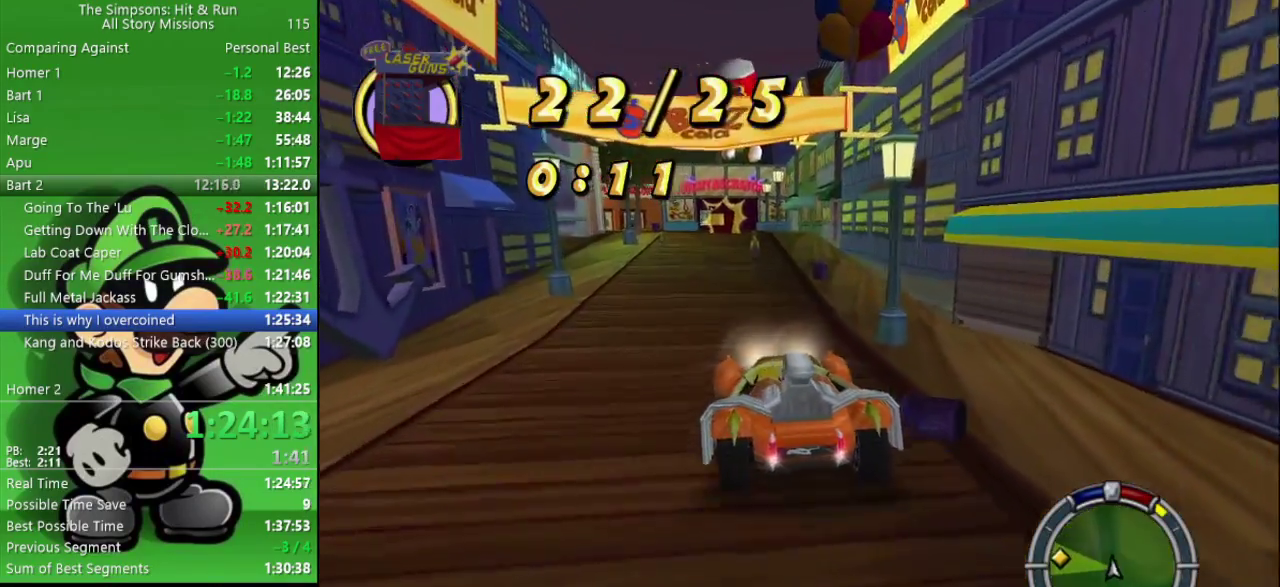
{"buttons": ["CIRCLE"], "left_stick": "right", "right_stick": "center", "events": [[50, "left_stick", "left"], [100, "left_stick", "center"], [467, "left_stick", "right"]]}
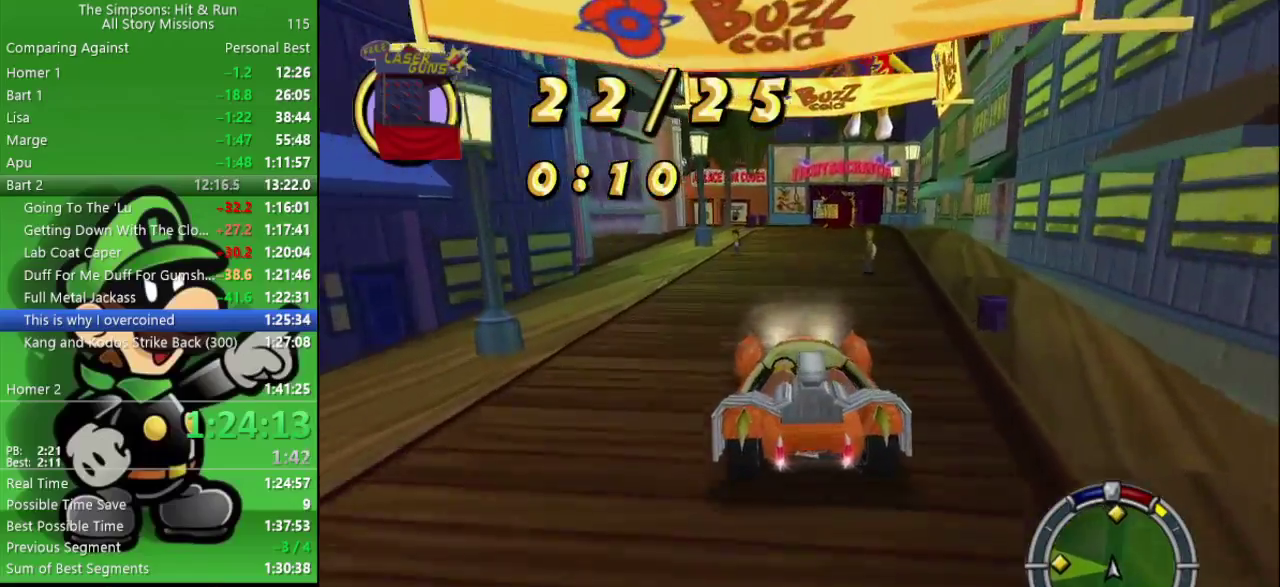
{"buttons": [], "left_stick": "up-left", "right_stick": "center", "events": [[150, "left_stick", "center"], [467, "left_stick", "up-left"], [483, "CIRCLE", "up"]]}
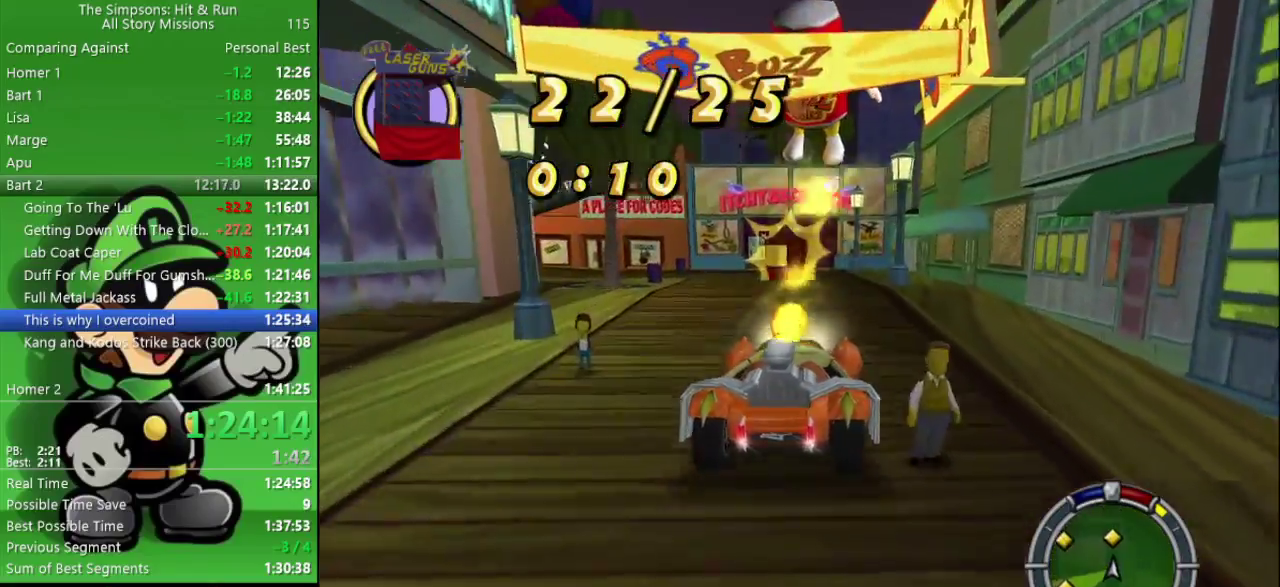
{"buttons": [], "left_stick": "up-left", "right_stick": "center", "events": [[150, "CROSS", "down"], [483, "CROSS", "up"]]}
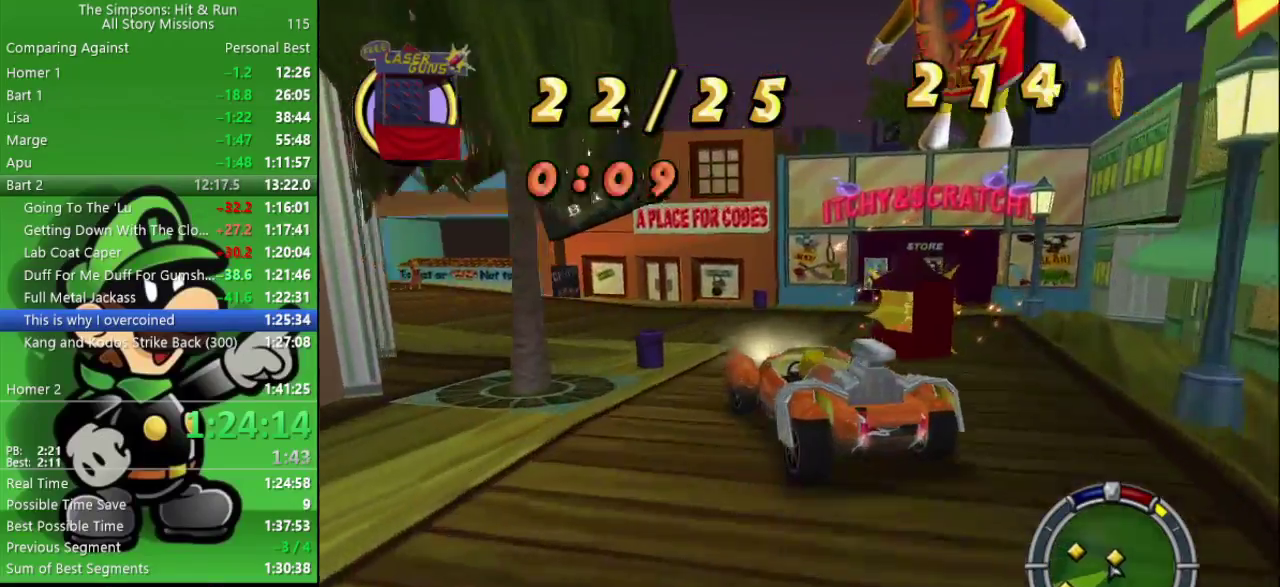
{"buttons": ["CIRCLE"], "left_stick": "left", "right_stick": "center", "events": [[133, "left_stick", "center"], [217, "CIRCLE", "down"], [400, "CIRCLE", "up"], [450, "left_stick", "left"], [467, "CIRCLE", "down"]]}
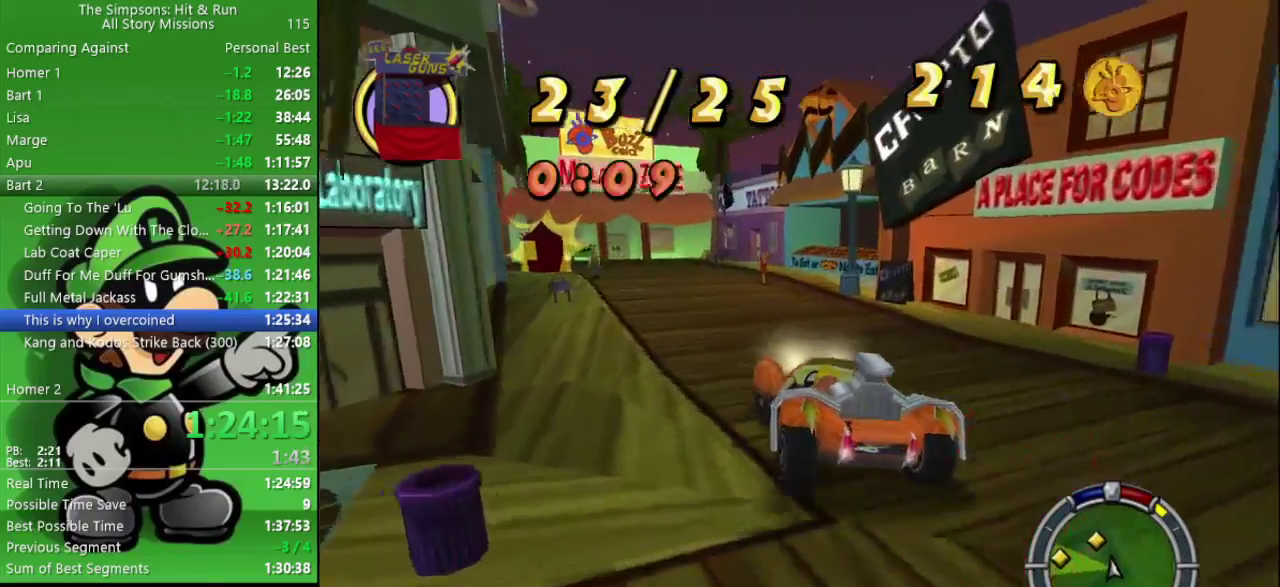
{"buttons": ["CIRCLE"], "left_stick": "up-left", "right_stick": "center", "events": [[50, "left_stick", "center"], [283, "left_stick", "left"], [417, "left_stick", "up-left"]]}
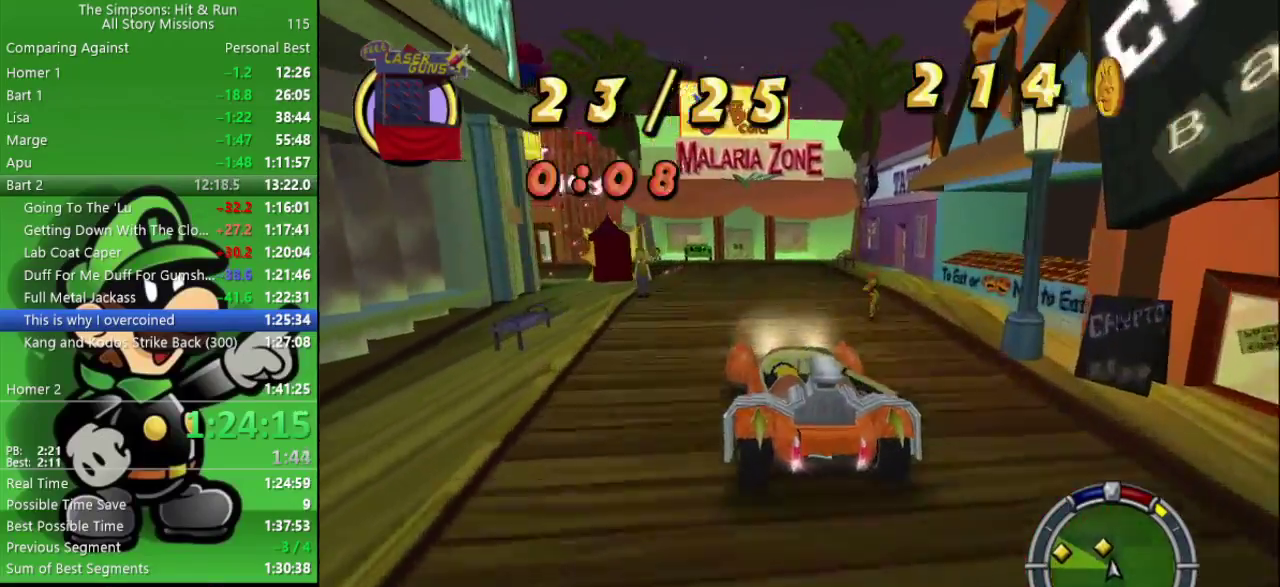
{"buttons": [], "left_stick": "up-left", "right_stick": "center", "events": [[150, "CIRCLE", "up"]]}
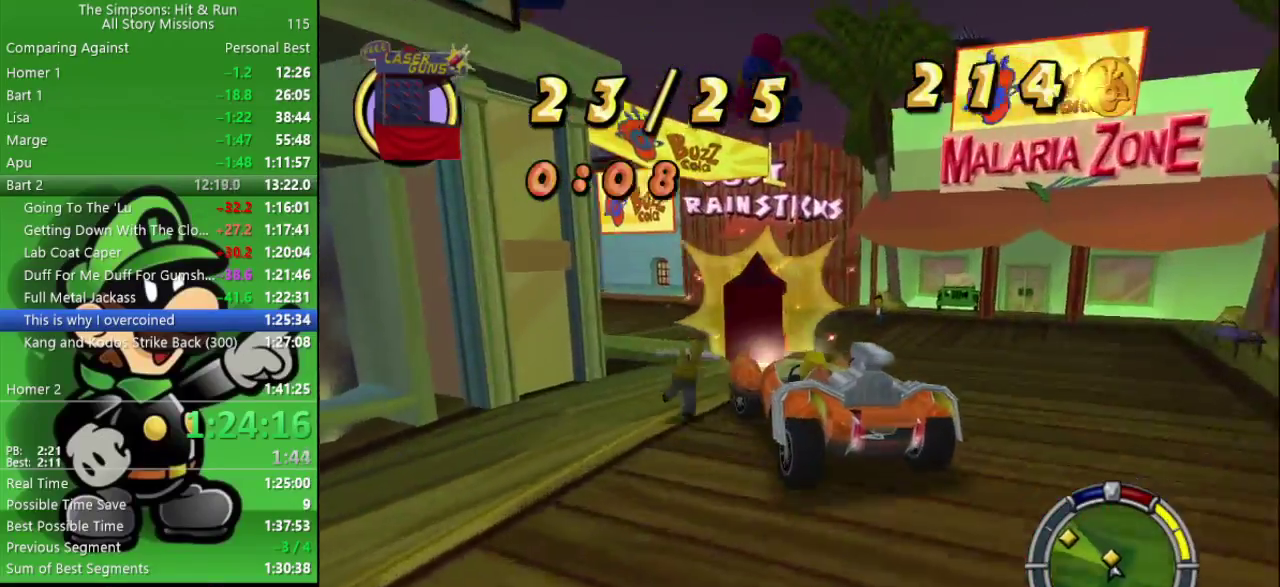
{"buttons": ["CIRCLE"], "left_stick": "center", "right_stick": "center", "events": [[400, "CIRCLE", "down"], [450, "left_stick", "center"]]}
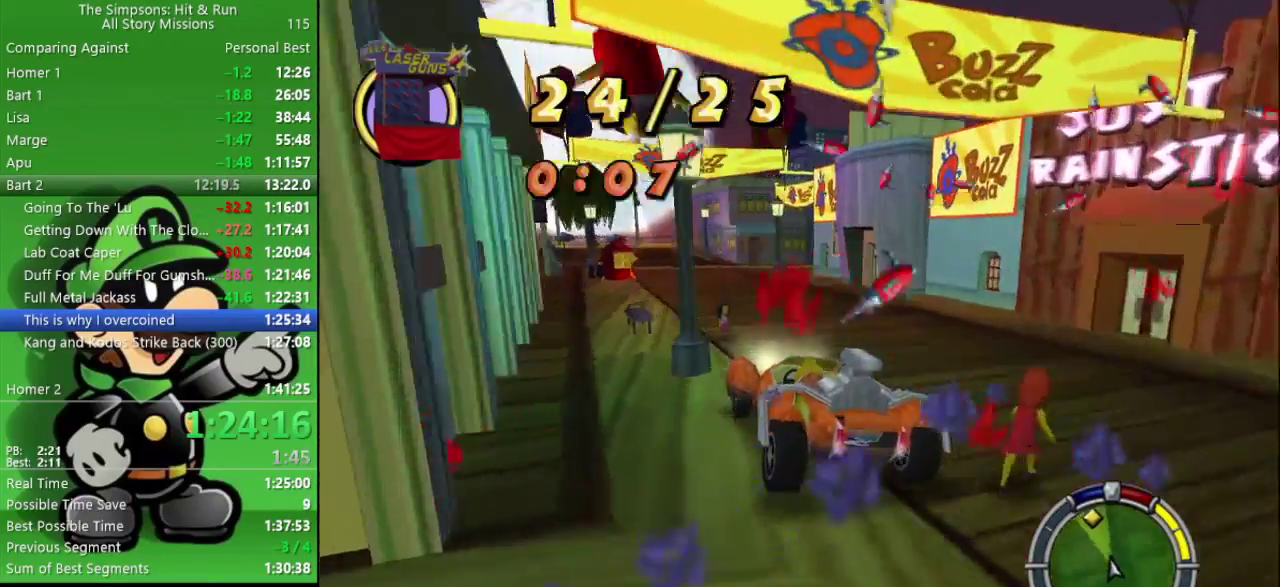
{"buttons": ["CIRCLE"], "left_stick": "center", "right_stick": "center", "events": []}
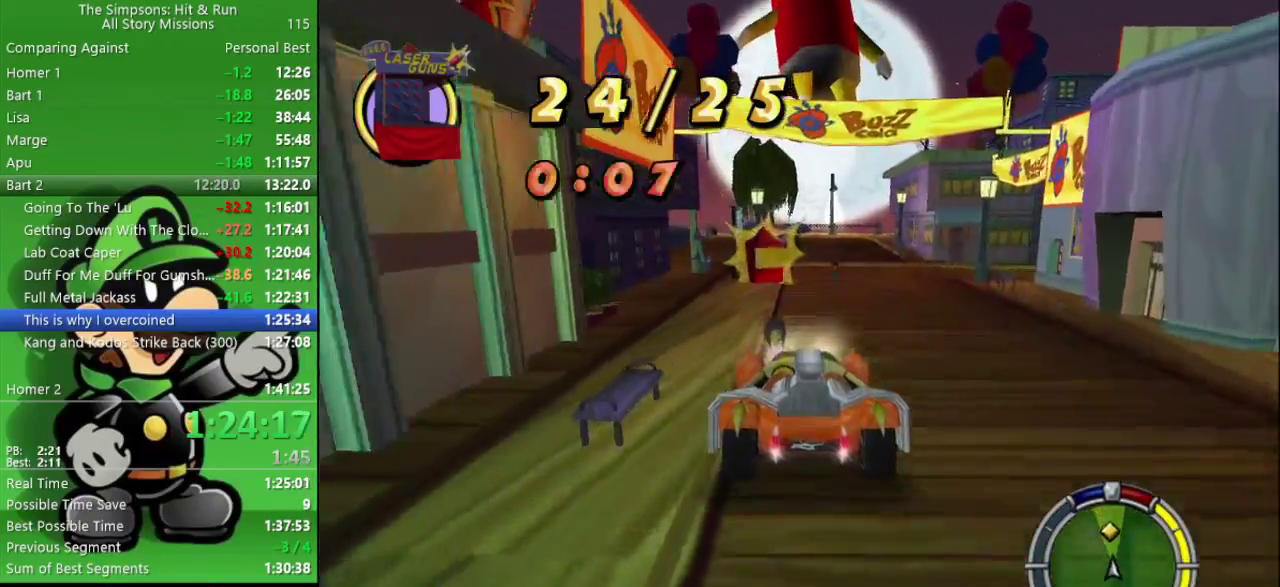
{"buttons": ["CIRCLE"], "left_stick": "center", "right_stick": "center", "events": []}
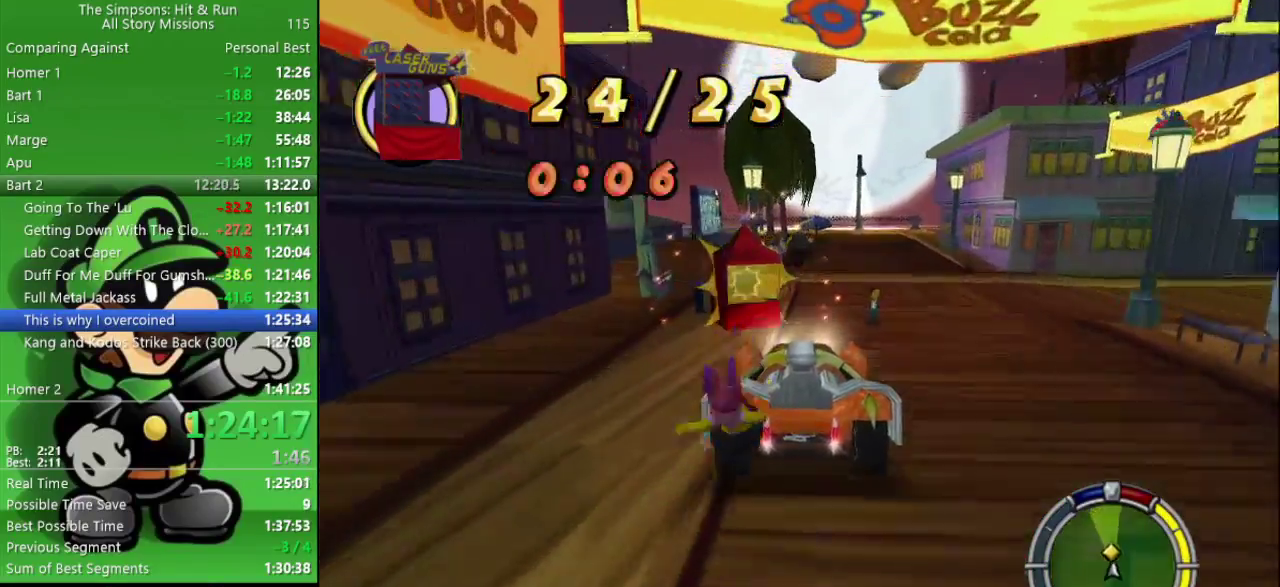
{"buttons": ["CIRCLE"], "left_stick": "right", "right_stick": "center", "events": [[33, "left_stick", "right"], [117, "left_stick", "center"], [417, "left_stick", "right"]]}
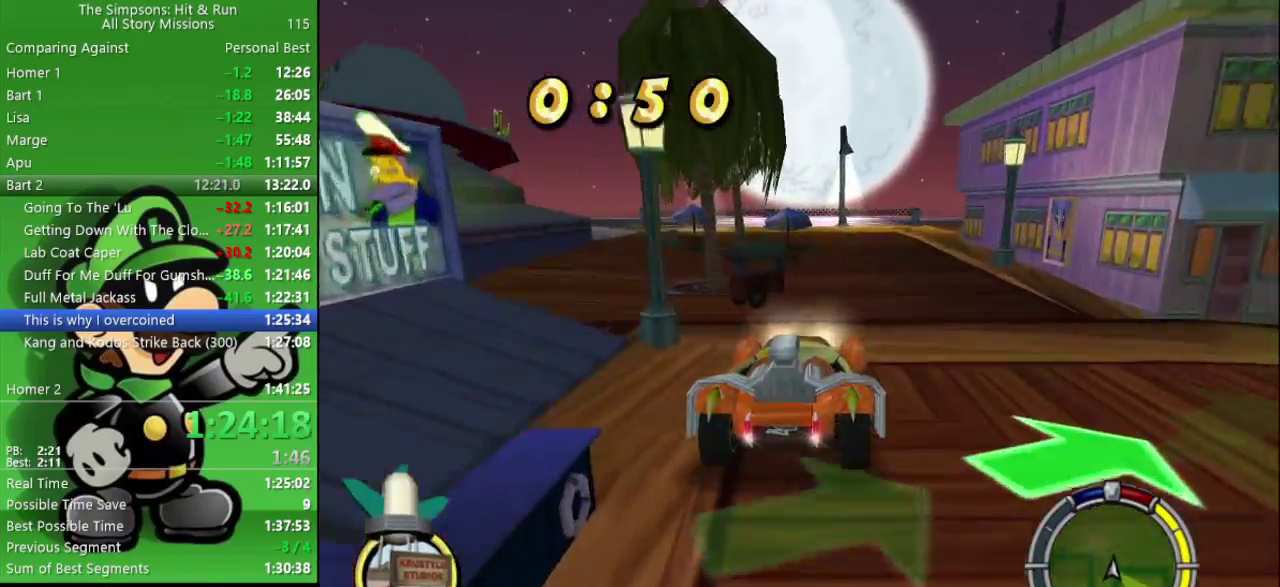
{"buttons": ["CROSS"], "left_stick": "right", "right_stick": "center", "events": [[50, "left_stick", "center"], [150, "CIRCLE", "up"], [467, "CROSS", "down"], [467, "left_stick", "right"]]}
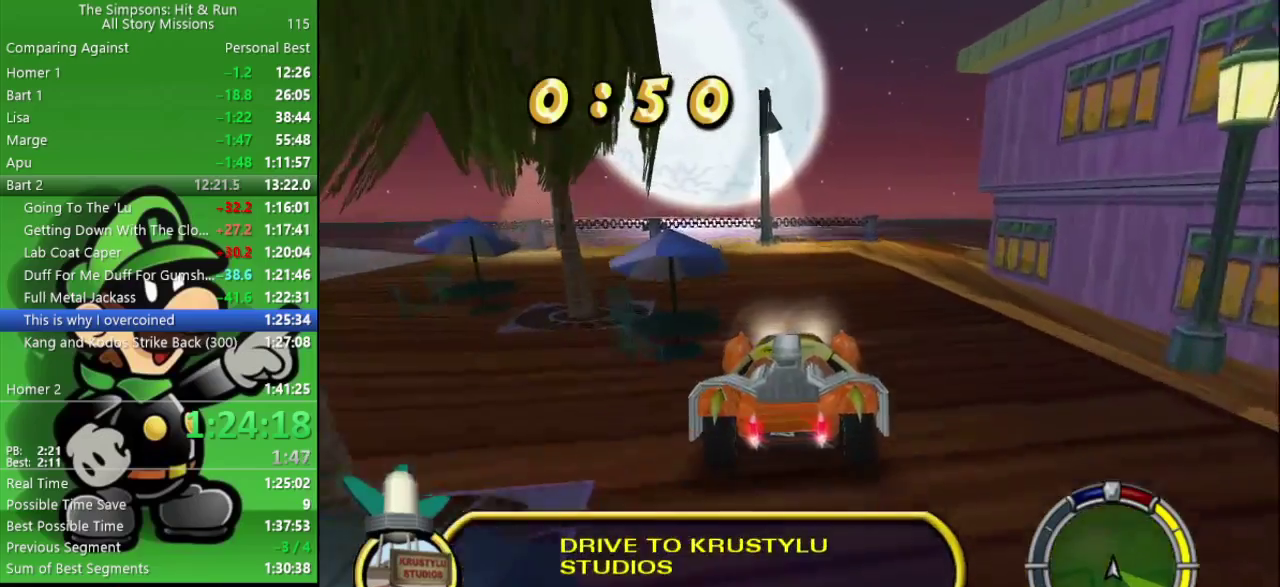
{"buttons": ["CROSS"], "left_stick": "right", "right_stick": "center", "events": []}
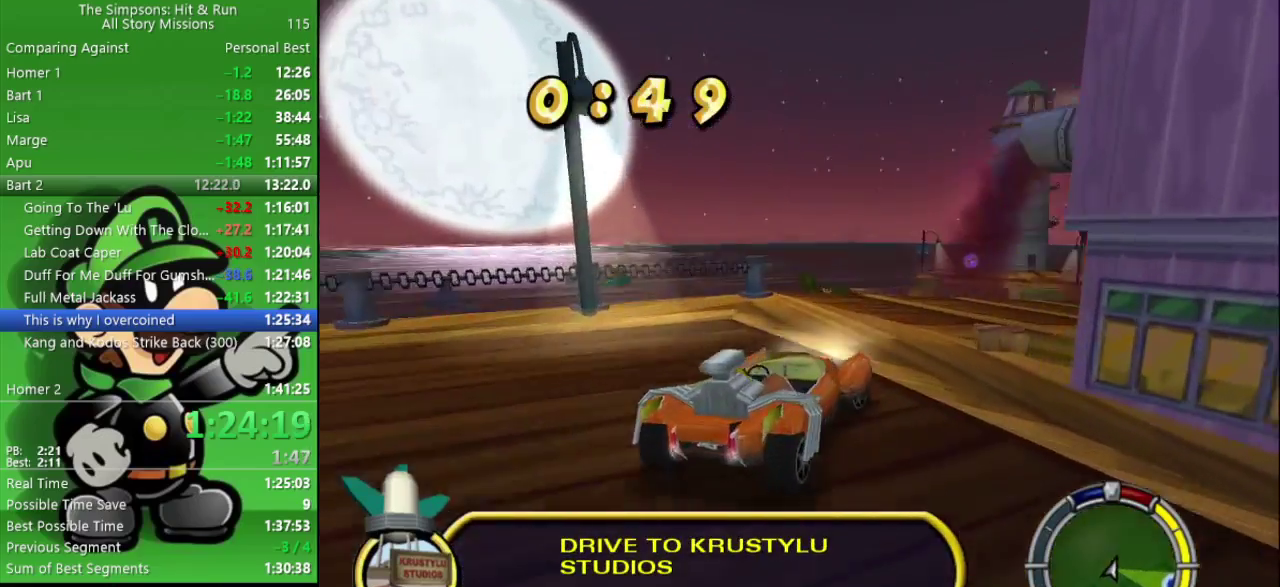
{"buttons": [], "left_stick": "center", "right_stick": "center", "events": [[33, "CROSS", "up"], [200, "left_stick", "center"]]}
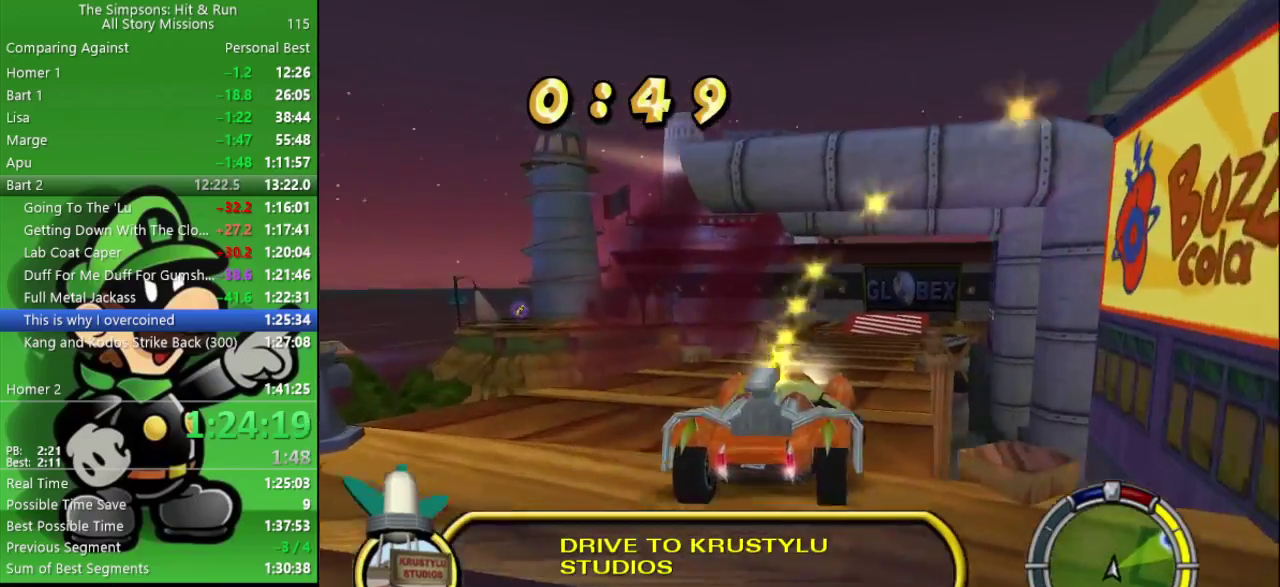
{"buttons": ["CIRCLE"], "left_stick": "center", "right_stick": "center", "events": [[33, "CIRCLE", "down"], [267, "left_stick", "right"], [367, "left_stick", "center"]]}
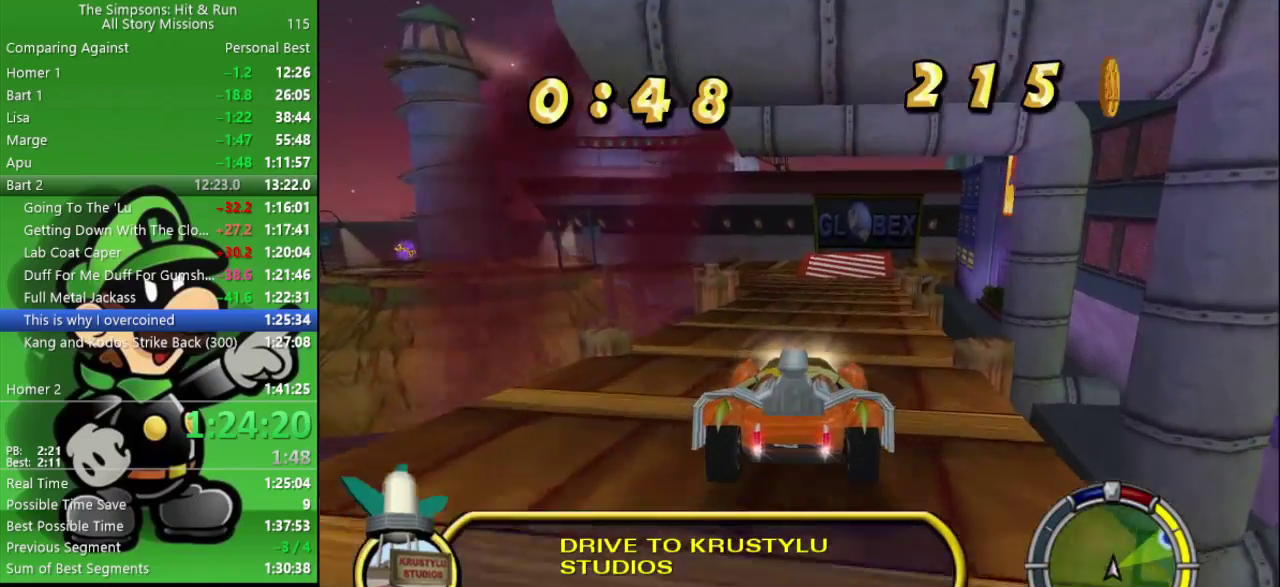
{"buttons": ["CIRCLE"], "left_stick": "center", "right_stick": "center", "events": [[150, "left_stick", "left"], [200, "left_stick", "center"]]}
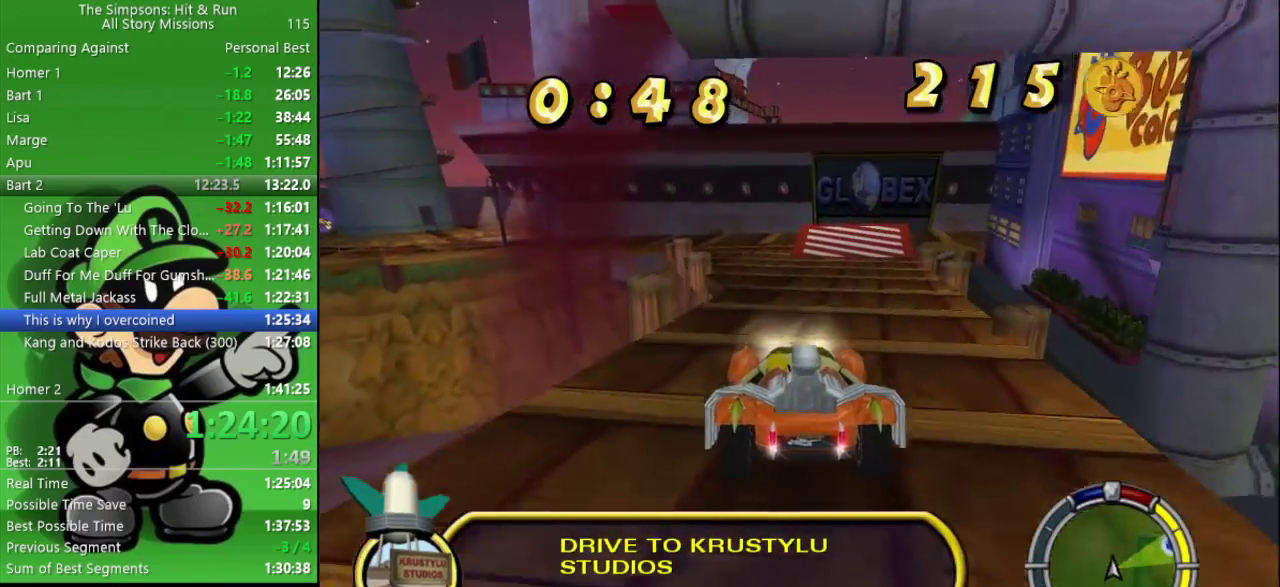
{"buttons": ["CIRCLE"], "left_stick": "center", "right_stick": "center", "events": [[100, "left_stick", "left"], [283, "left_stick", "center"]]}
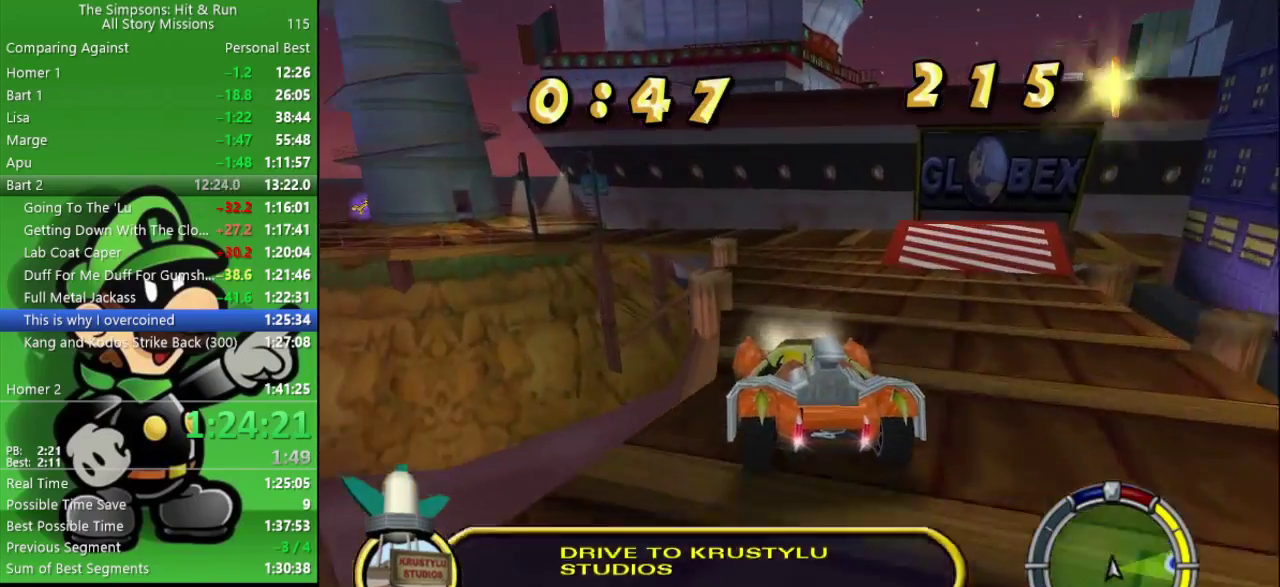
{"buttons": ["CIRCLE"], "left_stick": "center", "right_stick": "center", "events": [[267, "left_stick", "right"], [367, "left_stick", "center"]]}
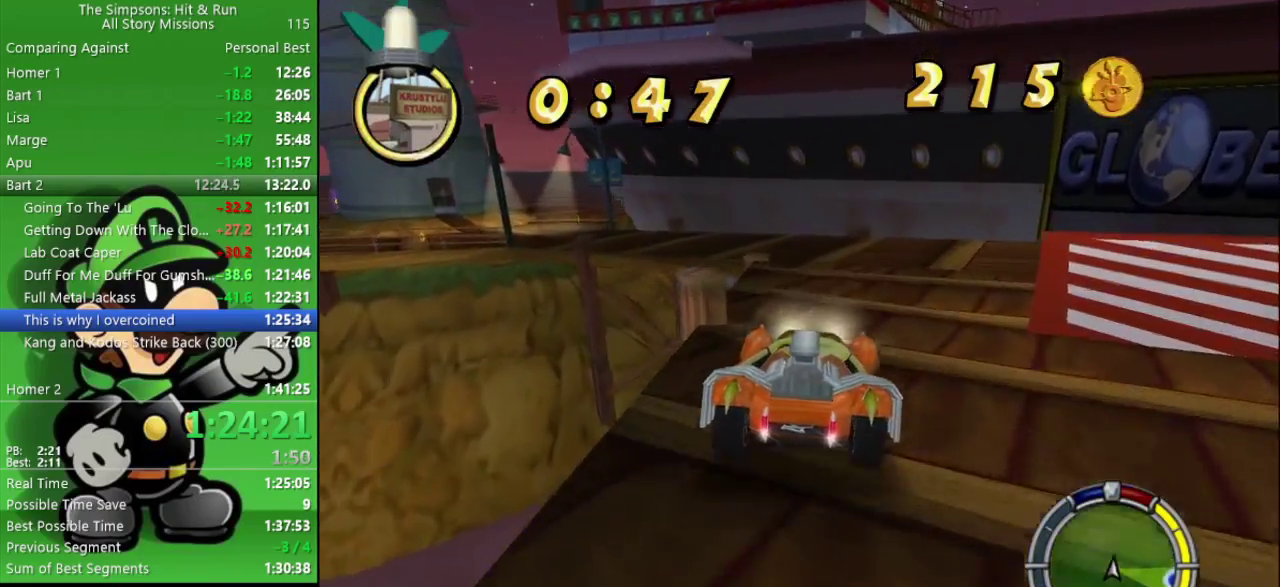
{"buttons": ["CIRCLE"], "left_stick": "right", "right_stick": "center", "events": [[417, "left_stick", "right"]]}
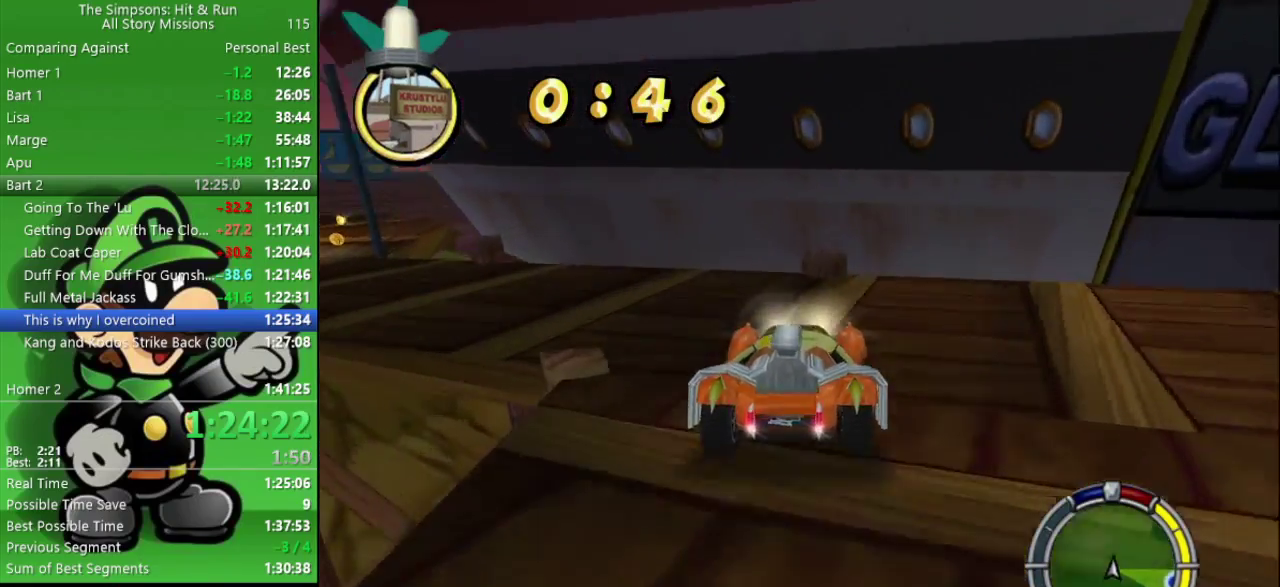
{"buttons": ["CIRCLE"], "left_stick": "center", "right_stick": "center", "events": [[450, "left_stick", "center"]]}
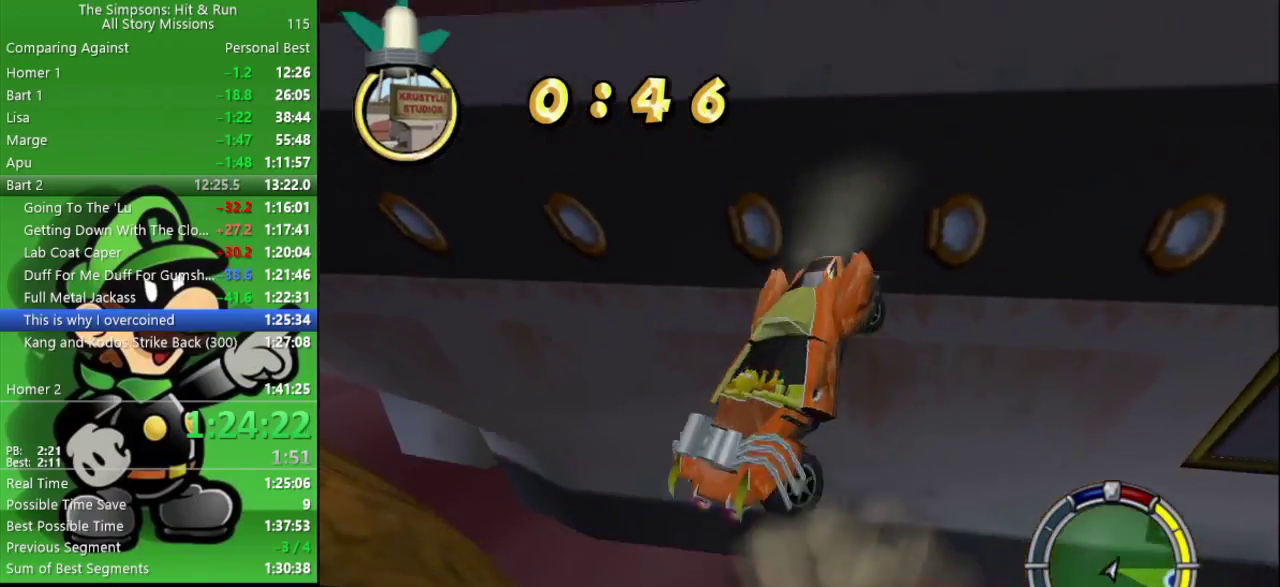
{"buttons": ["CIRCLE"], "left_stick": "center", "right_stick": "center", "events": []}
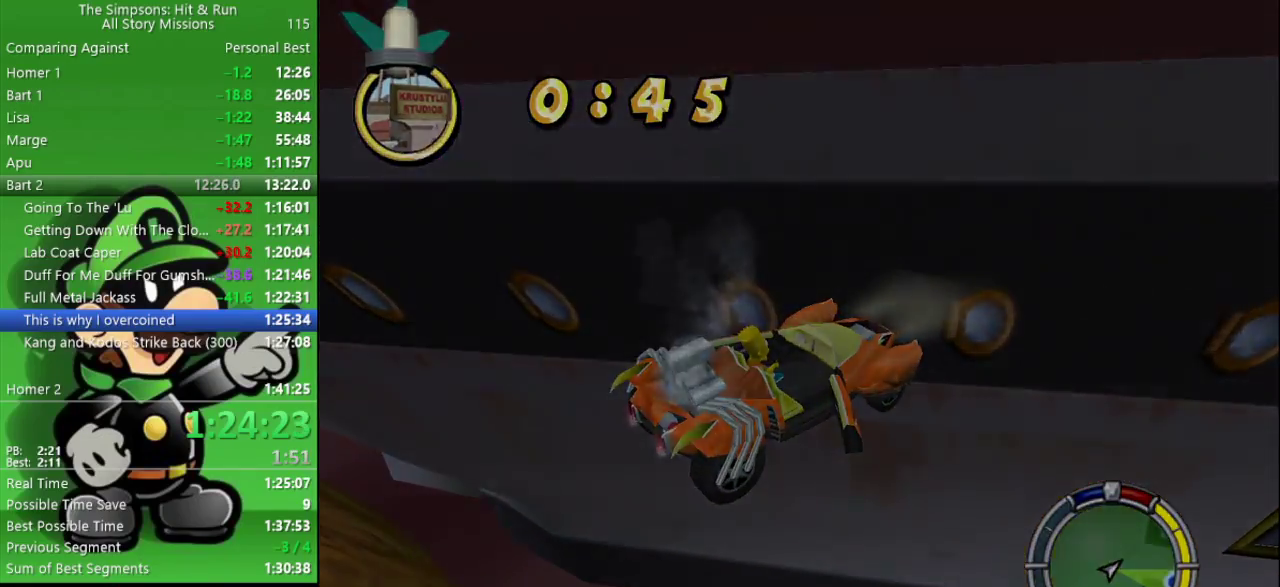
{"buttons": [], "left_stick": "center", "right_stick": "center", "events": [[267, "CIRCLE", "up"]]}
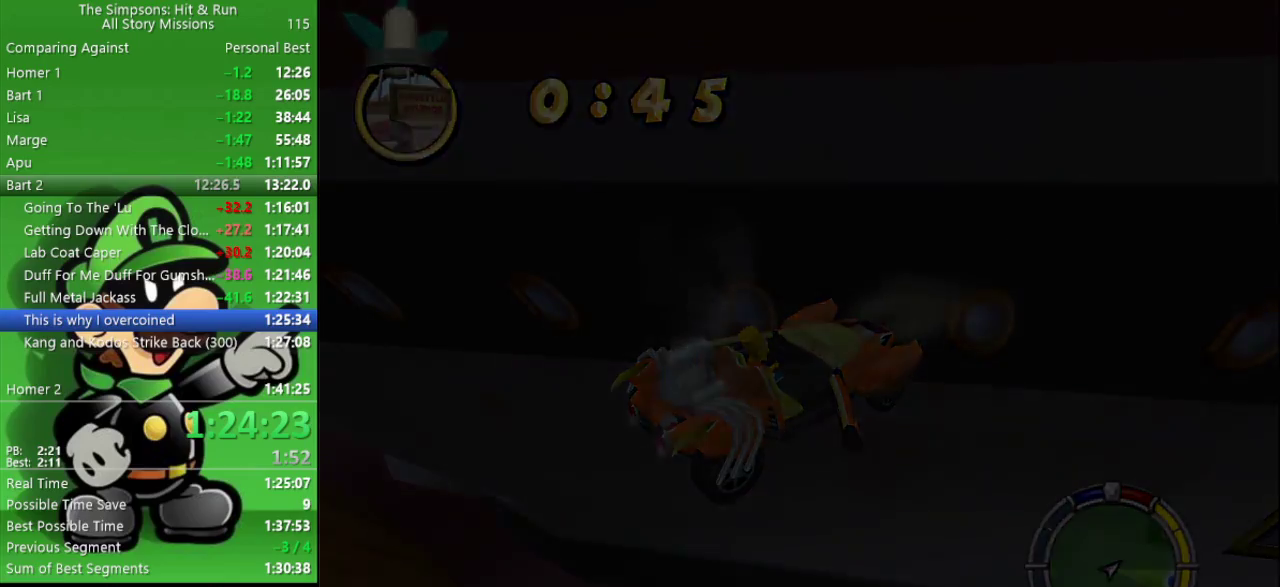
{"buttons": ["CIRCLE"], "left_stick": "center", "right_stick": "center", "events": [[267, "CROSS", "down"], [317, "CIRCLE", "down"], [500, "CROSS", "up"]]}